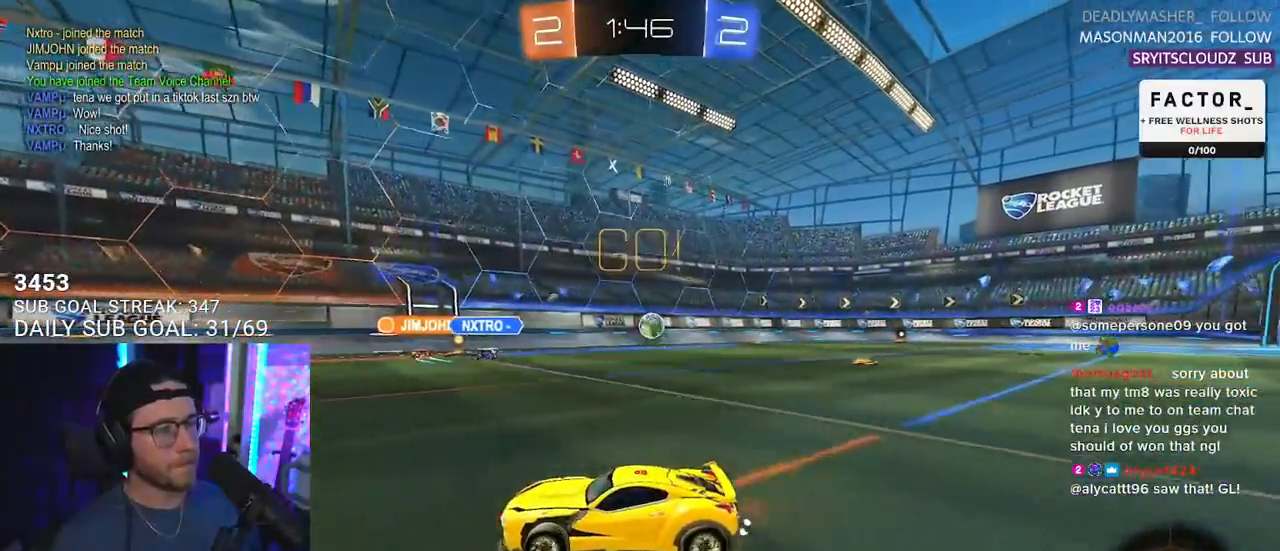
Gameplay with a controller (PlayStation layout); each line is a JSON object with the inputs held at the frame after it. "events" lists button and stick changes between this image and that frame as [ms after this image, input, new state], when the widget could be followed in between. Not read: START.
{"buttons": ["R2"], "left_stick": "center", "right_stick": "center", "events": [[17, "left_stick", "right"], [183, "left_stick", "center"], [233, "left_stick", "left"], [400, "left_stick", "center"]]}
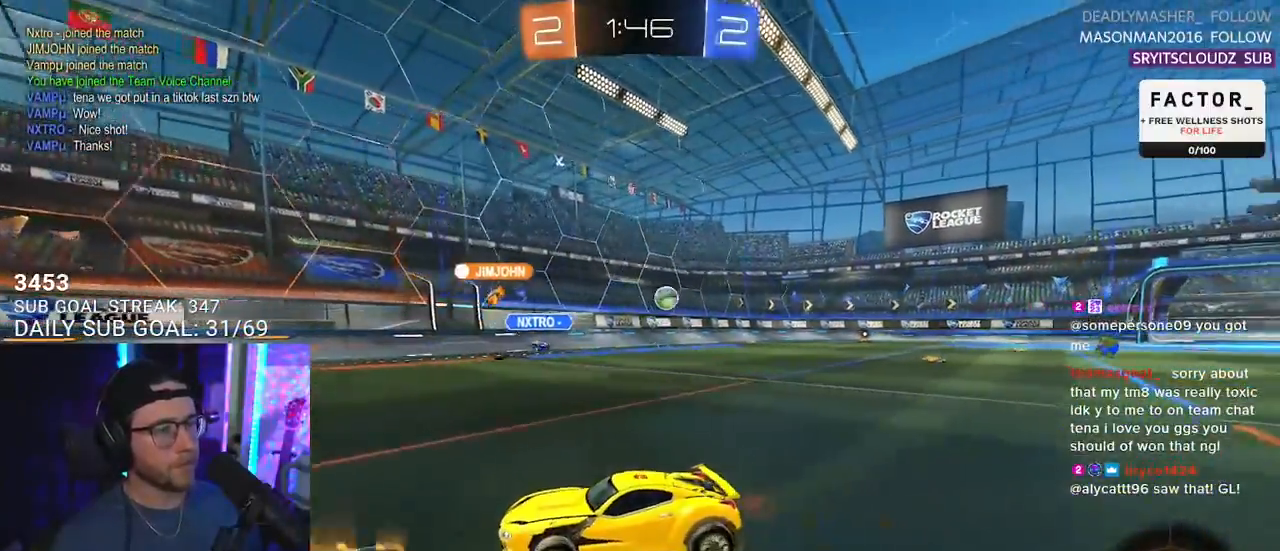
{"buttons": ["L2", "R1", "R2"], "left_stick": "down-left", "right_stick": "center", "events": [[100, "R1", "down"], [183, "CROSS", "down"], [183, "left_stick", "up-left"], [217, "CROSS", "up"], [217, "L2", "down"], [283, "CROSS", "down"], [367, "L2", "up"], [367, "left_stick", "down"], [450, "CROSS", "up"], [450, "L2", "down"], [467, "left_stick", "down-left"]]}
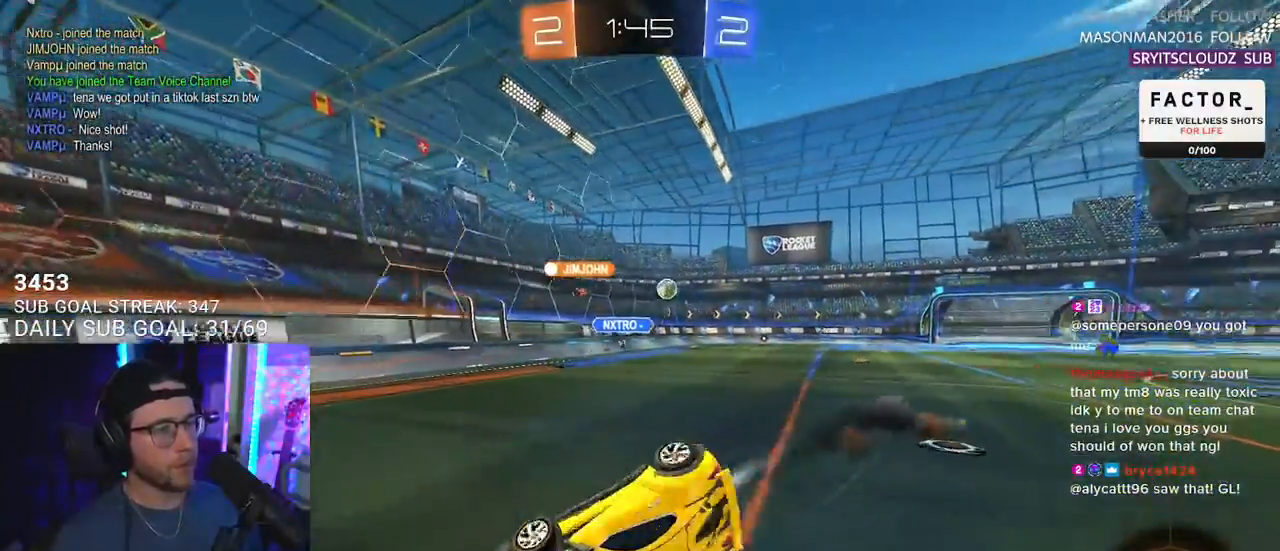
{"buttons": ["L2", "R2"], "left_stick": "down-left", "right_stick": "center", "events": [[200, "R1", "up"], [267, "TRIANGLE", "down"], [383, "TRIANGLE", "up"]]}
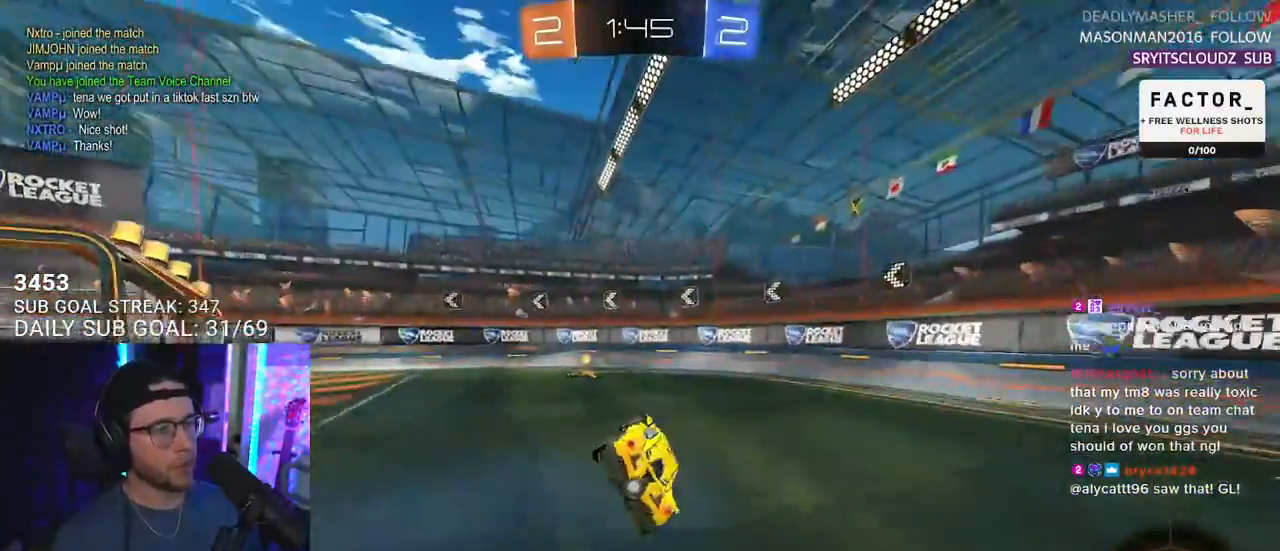
{"buttons": ["SQUARE", "R2"], "left_stick": "left", "right_stick": "center", "events": [[100, "L2", "up"], [183, "left_stick", "center"], [300, "TRIANGLE", "down"], [317, "left_stick", "left"], [367, "TRIANGLE", "up"], [417, "SQUARE", "down"]]}
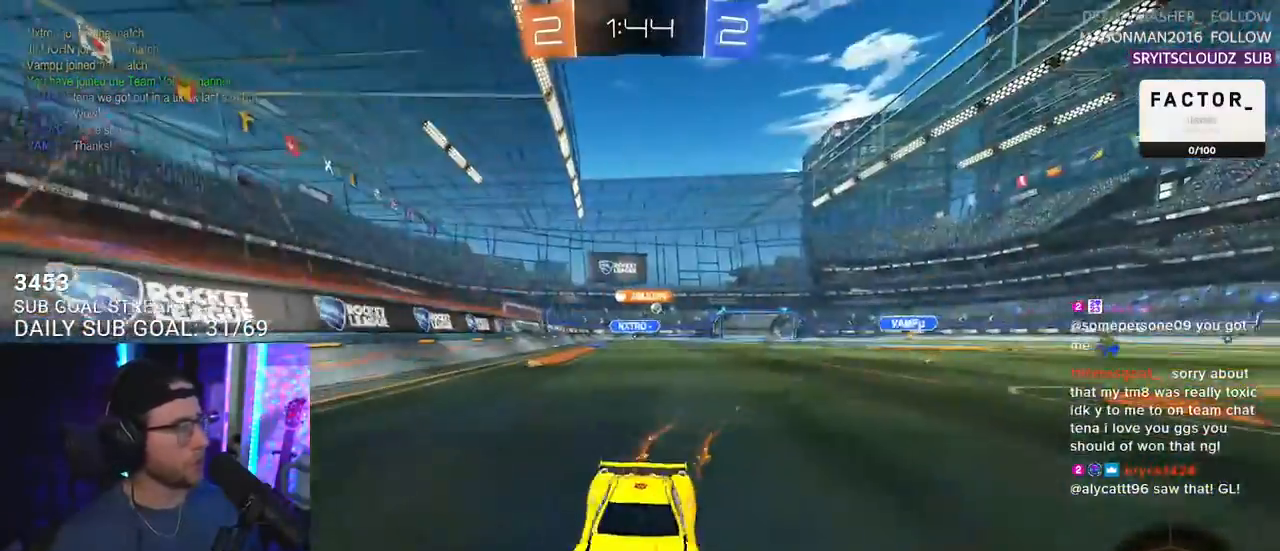
{"buttons": ["R2"], "left_stick": "left", "right_stick": "center", "events": [[67, "SQUARE", "up"]]}
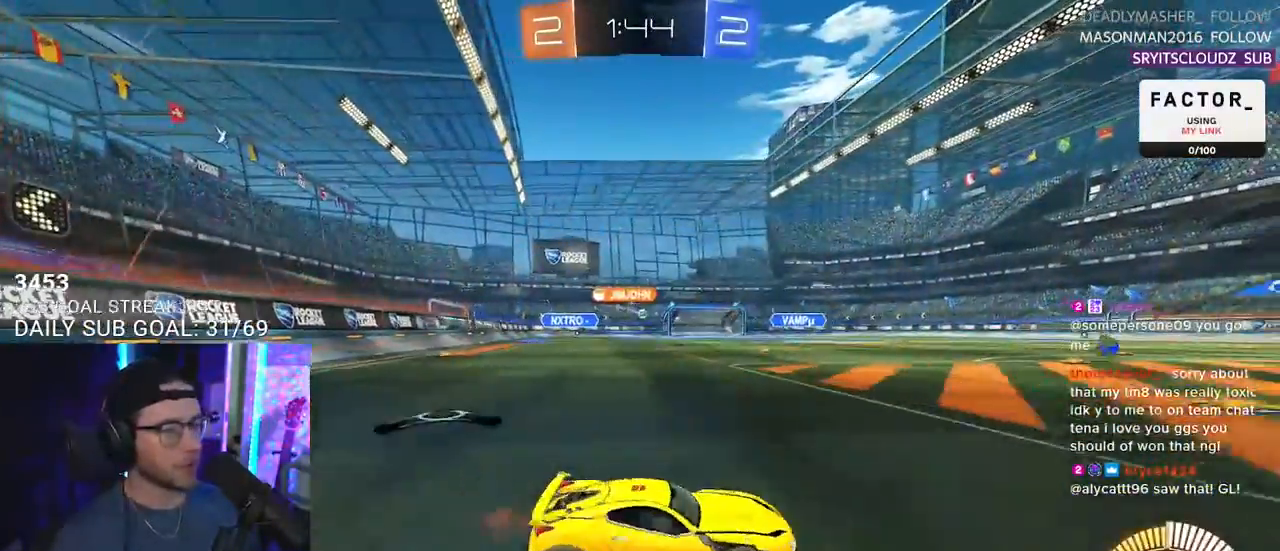
{"buttons": ["R2"], "left_stick": "center", "right_stick": "center", "events": [[400, "left_stick", "center"]]}
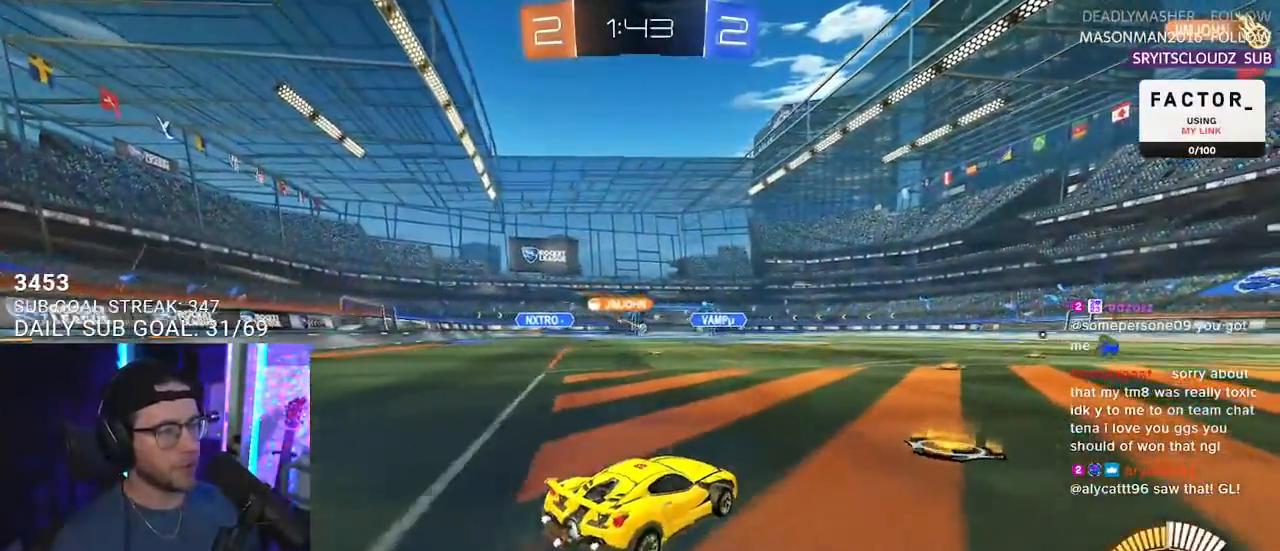
{"buttons": ["R1", "R2"], "left_stick": "center", "right_stick": "center", "events": [[17, "R1", "down"], [17, "left_stick", "left"], [500, "left_stick", "center"]]}
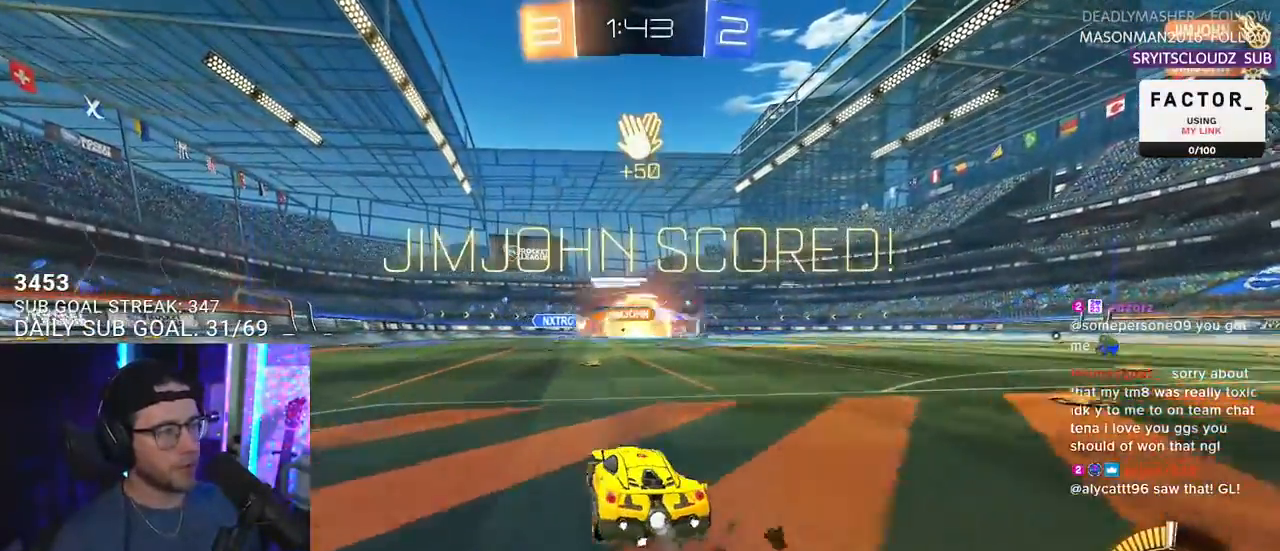
{"buttons": ["R2"], "left_stick": "center", "right_stick": "center", "events": [[83, "R1", "up"]]}
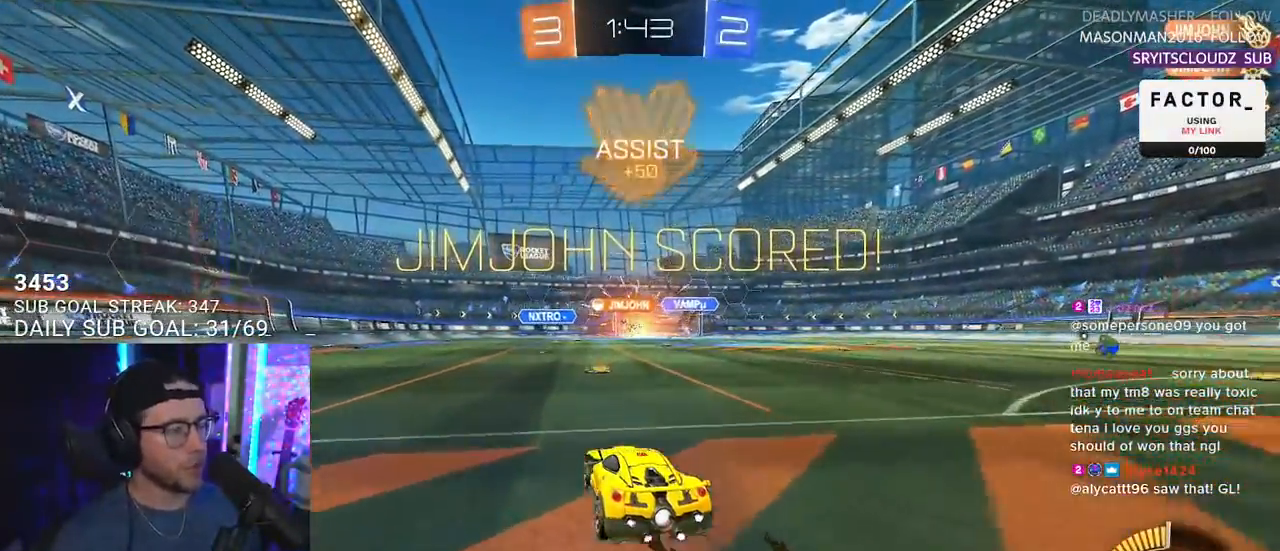
{"buttons": ["CROSS", "R2"], "left_stick": "down", "right_stick": "center", "events": [[183, "left_stick", "right"], [283, "left_stick", "center"], [450, "left_stick", "down"], [483, "CROSS", "down"]]}
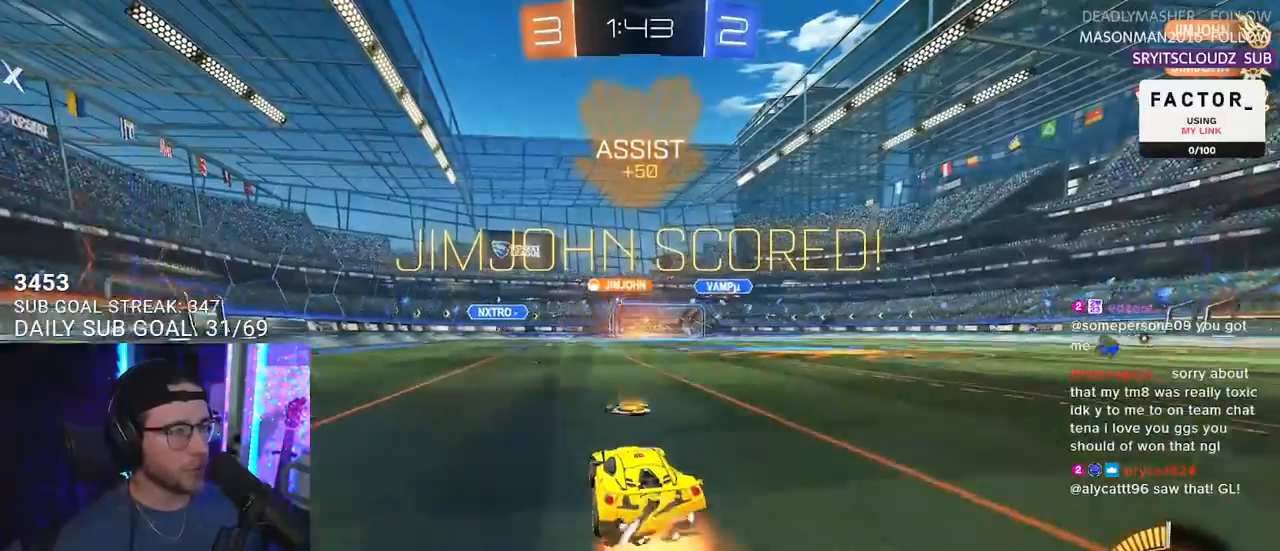
{"buttons": ["R1", "R2"], "left_stick": "down", "right_stick": "center", "events": [[117, "left_stick", "down-right"], [217, "left_stick", "center"], [300, "left_stick", "down-right"], [350, "R1", "down"], [350, "left_stick", "down"], [483, "CROSS", "up"]]}
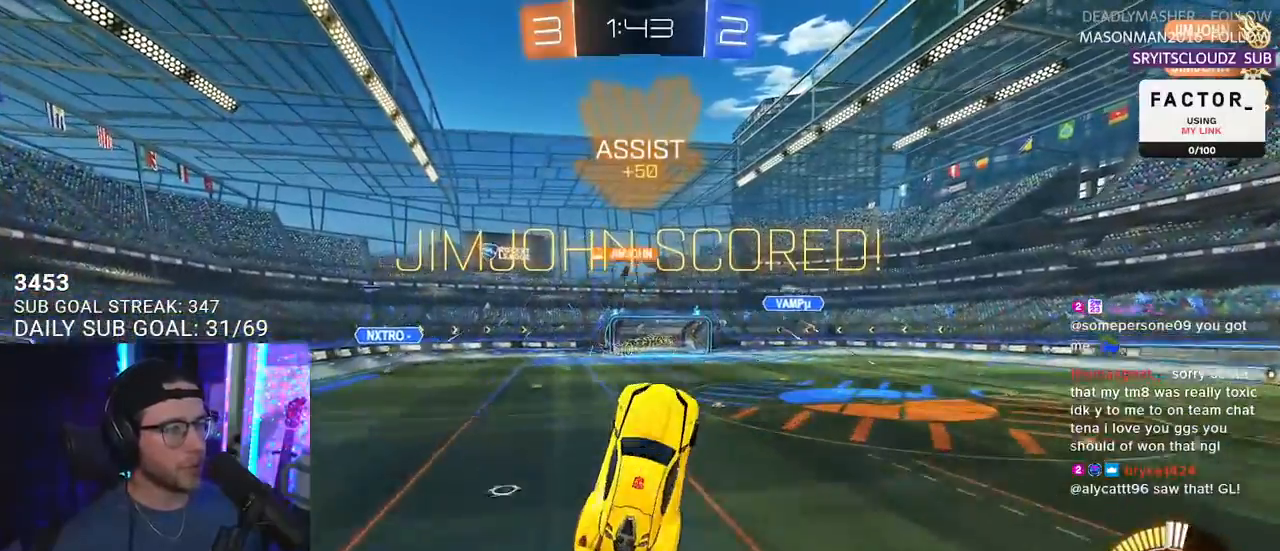
{"buttons": ["R2"], "left_stick": "center", "right_stick": "center", "events": [[100, "left_stick", "up"], [350, "R1", "up"], [450, "left_stick", "center"]]}
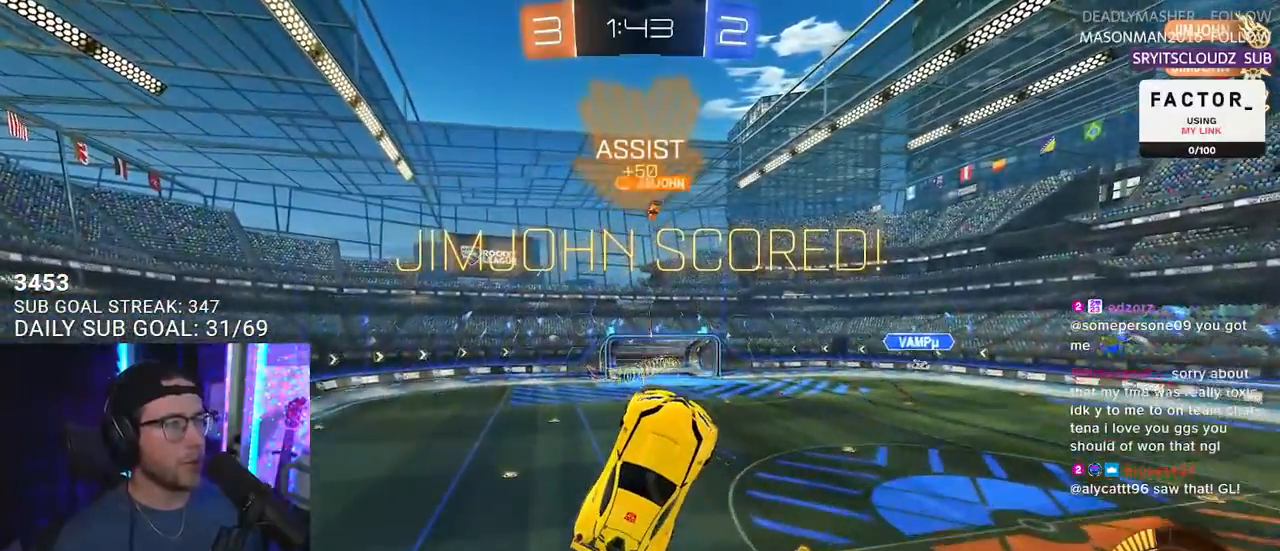
{"buttons": ["L3"], "left_stick": "up-left", "right_stick": "center", "events": [[117, "R2", "up"], [250, "left_stick", "down-left"], [317, "L3", "down"], [383, "left_stick", "up-left"]]}
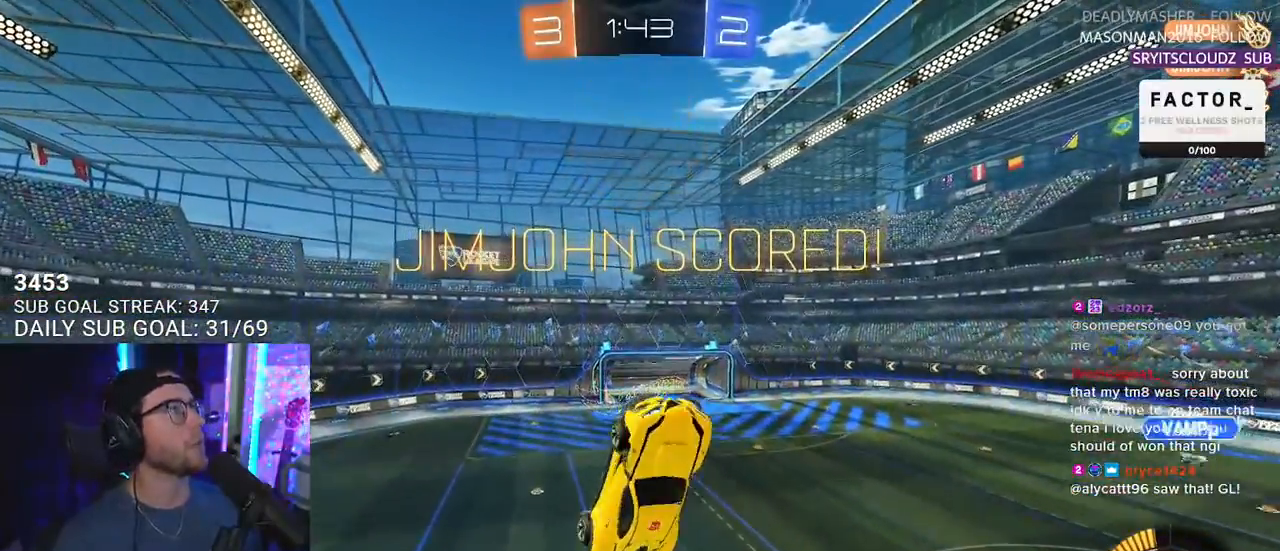
{"buttons": ["R1"], "left_stick": "down", "right_stick": "center", "events": [[50, "R1", "down"], [233, "left_stick", "down"], [433, "L3", "up"]]}
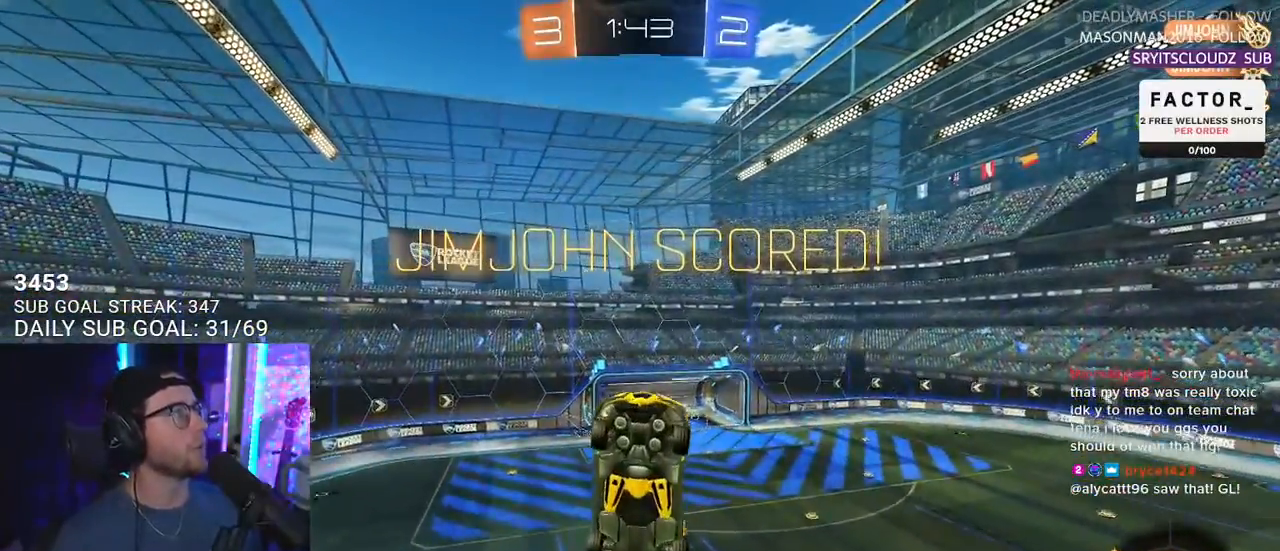
{"buttons": [], "left_stick": "center", "right_stick": "center", "events": [[67, "left_stick", "center"], [283, "left_stick", "down-right"], [400, "R1", "up"], [467, "left_stick", "center"]]}
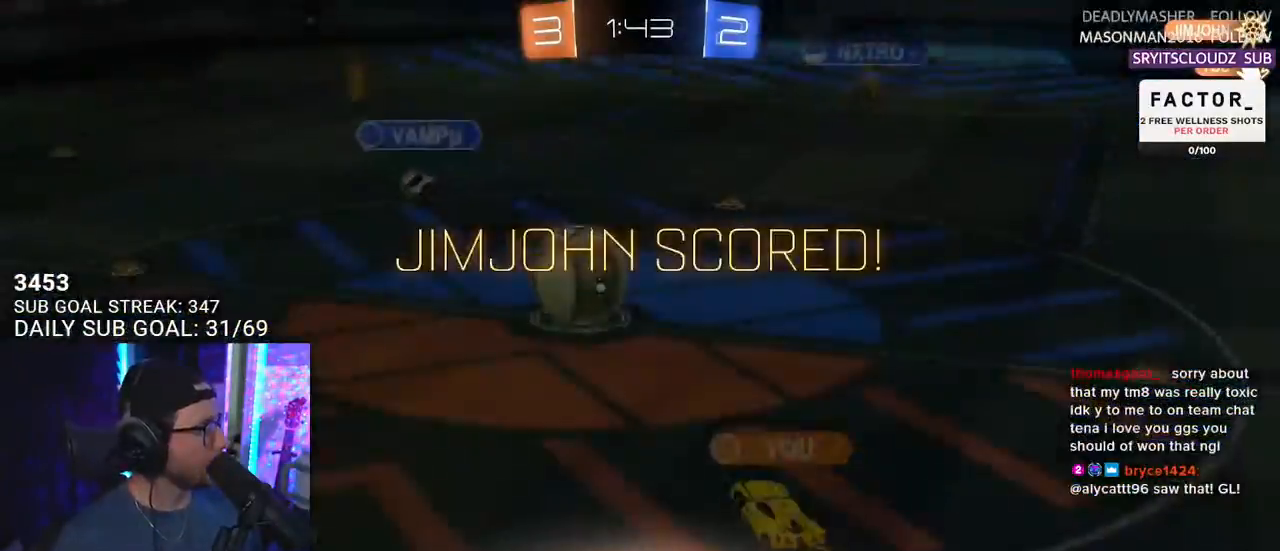
{"buttons": [], "left_stick": "center", "right_stick": "center", "events": []}
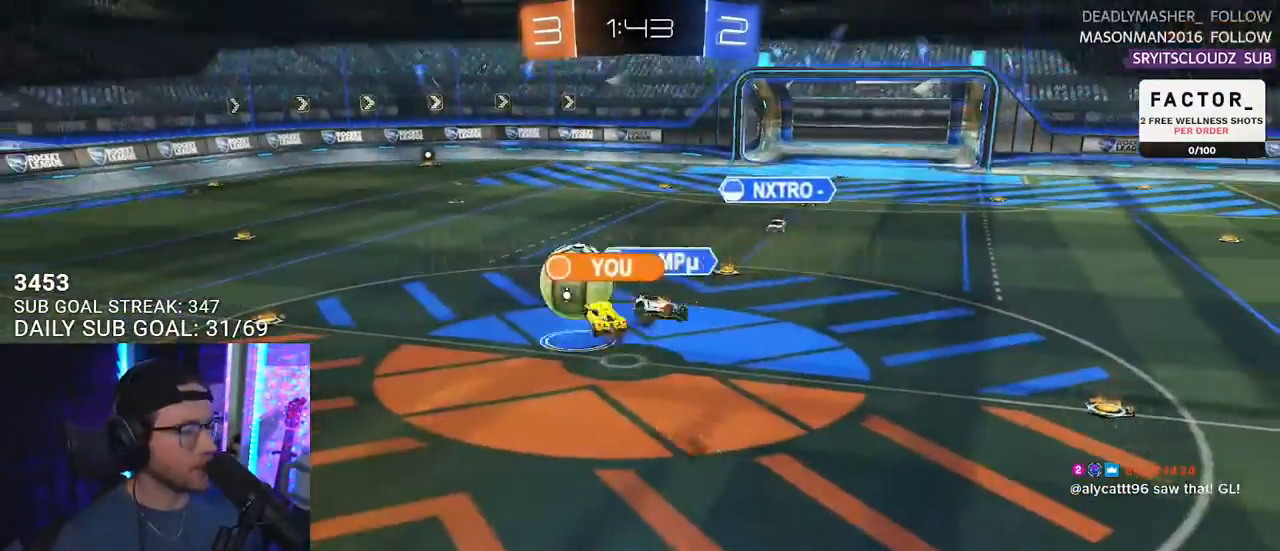
{"buttons": [], "left_stick": "center", "right_stick": "center", "events": []}
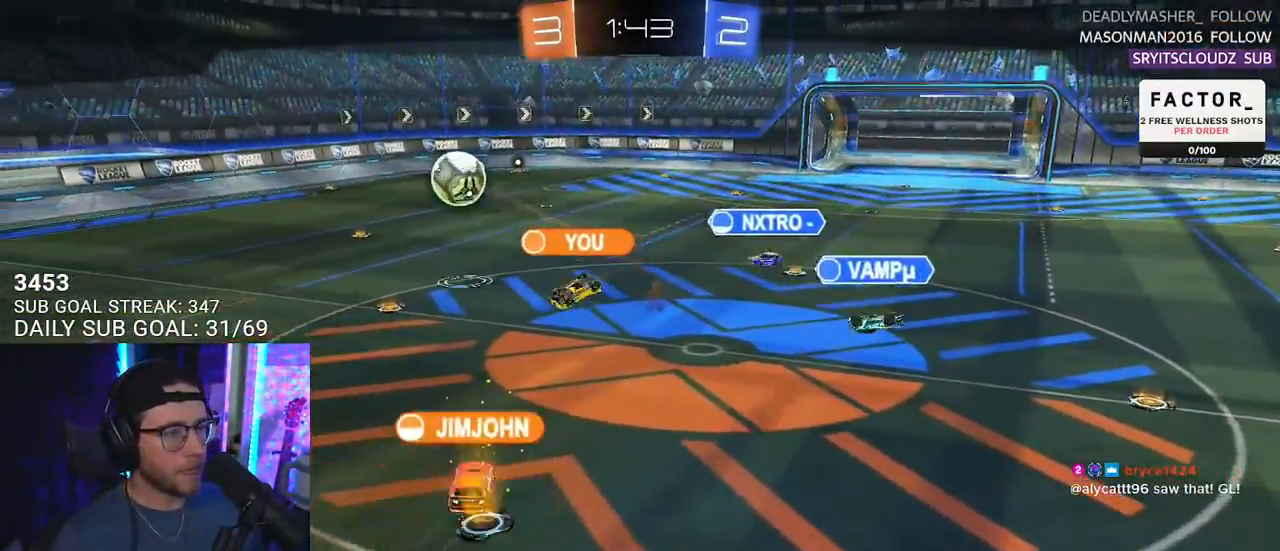
{"buttons": [], "left_stick": "center", "right_stick": "center", "events": []}
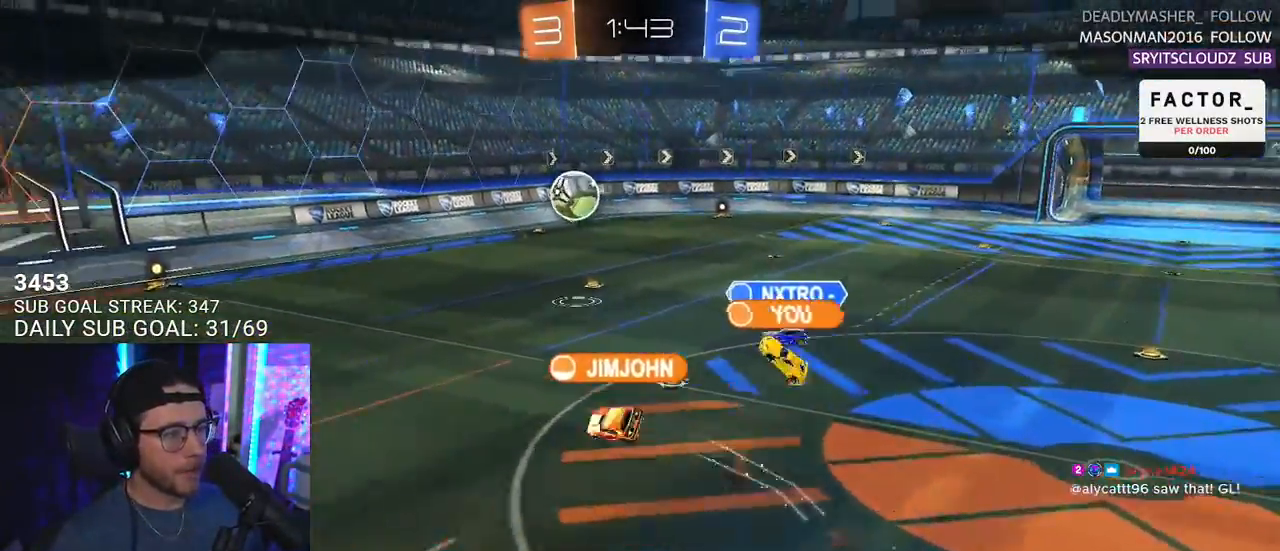
{"buttons": [], "left_stick": "center", "right_stick": "center", "events": []}
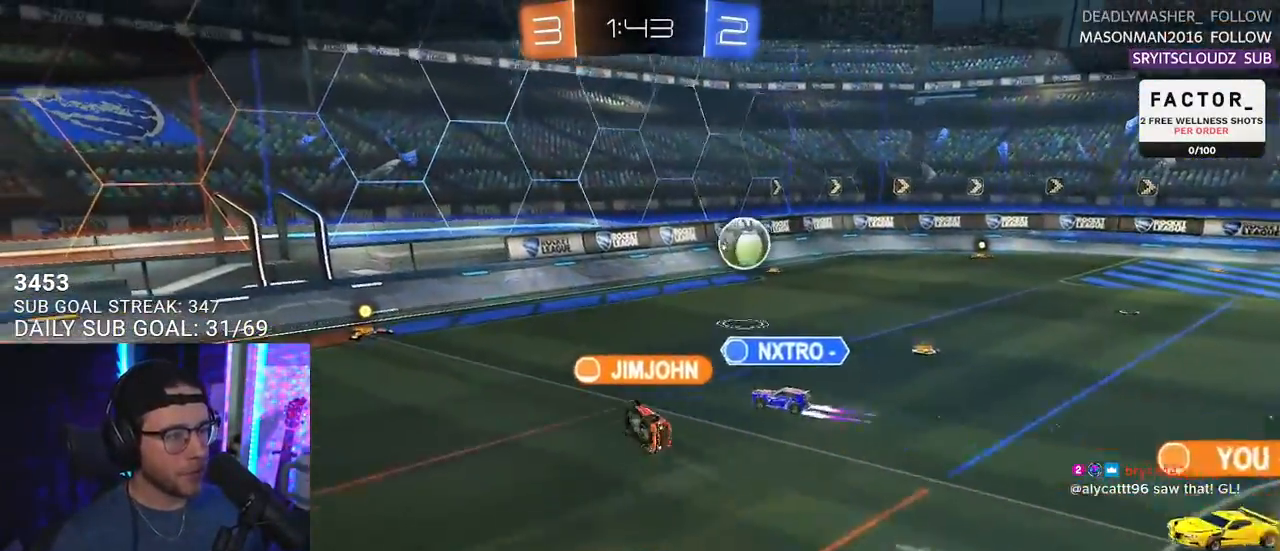
{"buttons": [], "left_stick": "center", "right_stick": "center", "events": []}
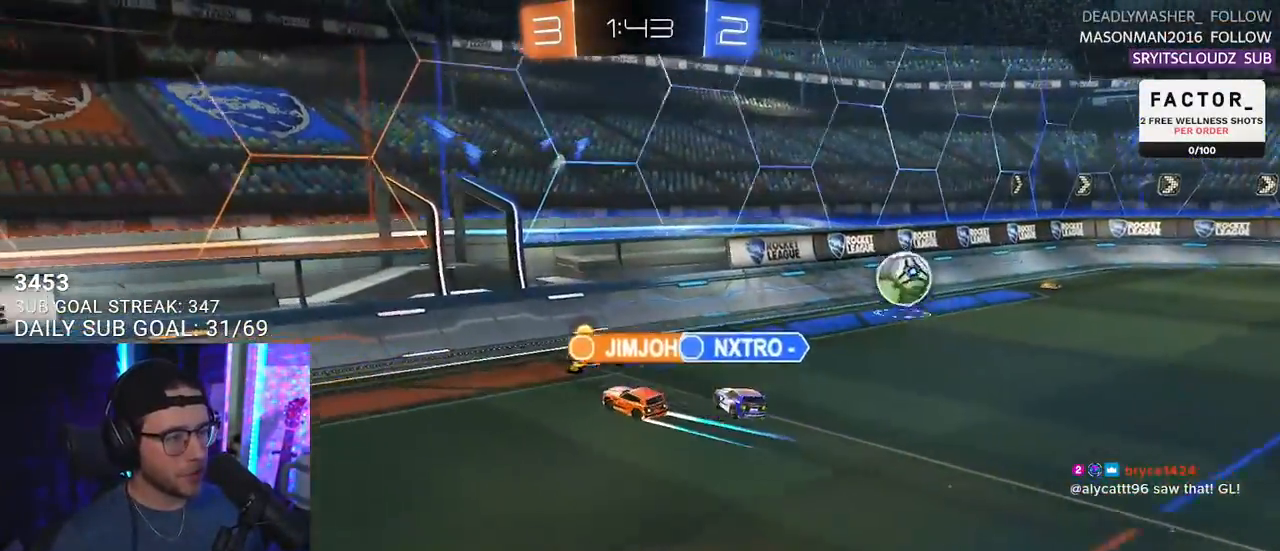
{"buttons": ["CROSS"], "left_stick": "center", "right_stick": "center", "events": [[417, "CROSS", "down"]]}
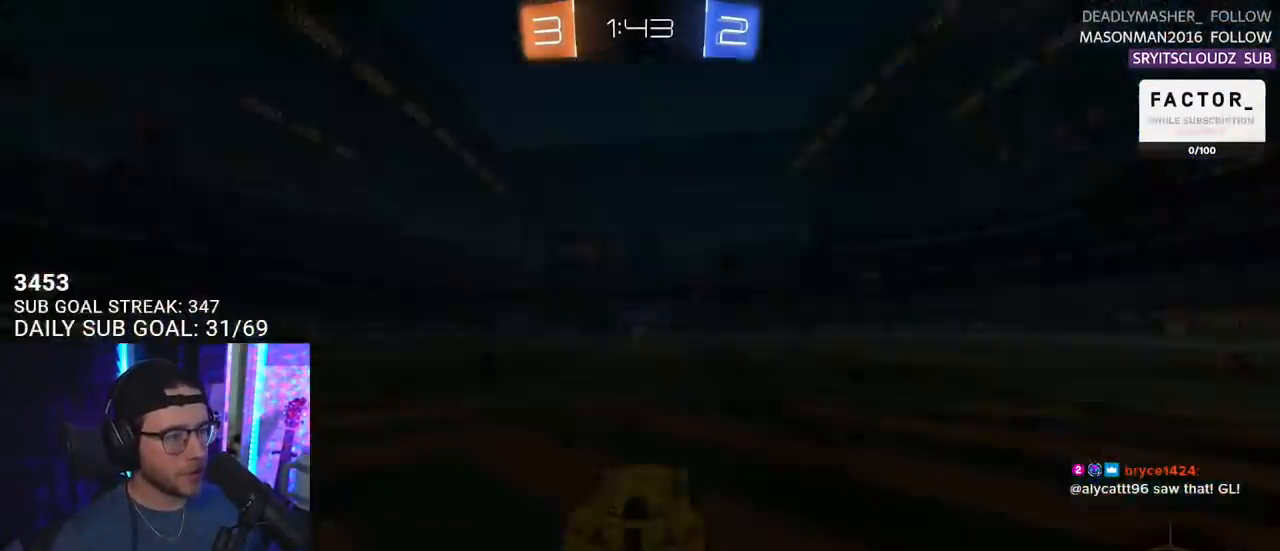
{"buttons": ["R2"], "left_stick": "center", "right_stick": "center", "events": [[83, "CROSS", "up"], [150, "SELECT", "down"], [267, "SELECT", "up"], [350, "SELECT", "down"], [417, "R2", "down"], [433, "SELECT", "up"]]}
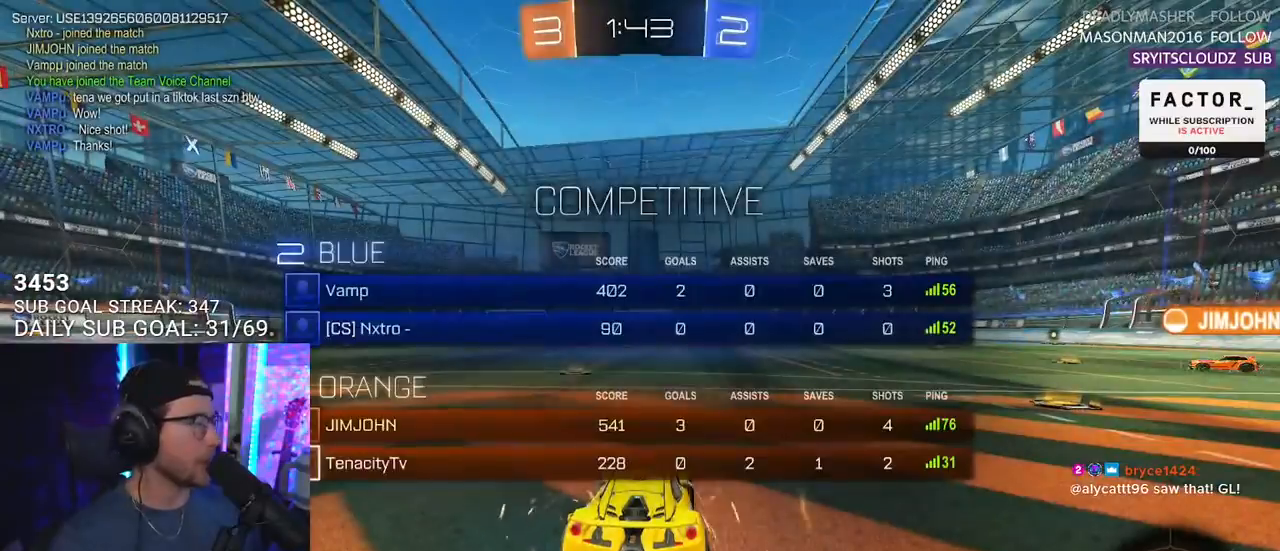
{"buttons": ["R2"], "left_stick": "center", "right_stick": "center", "events": []}
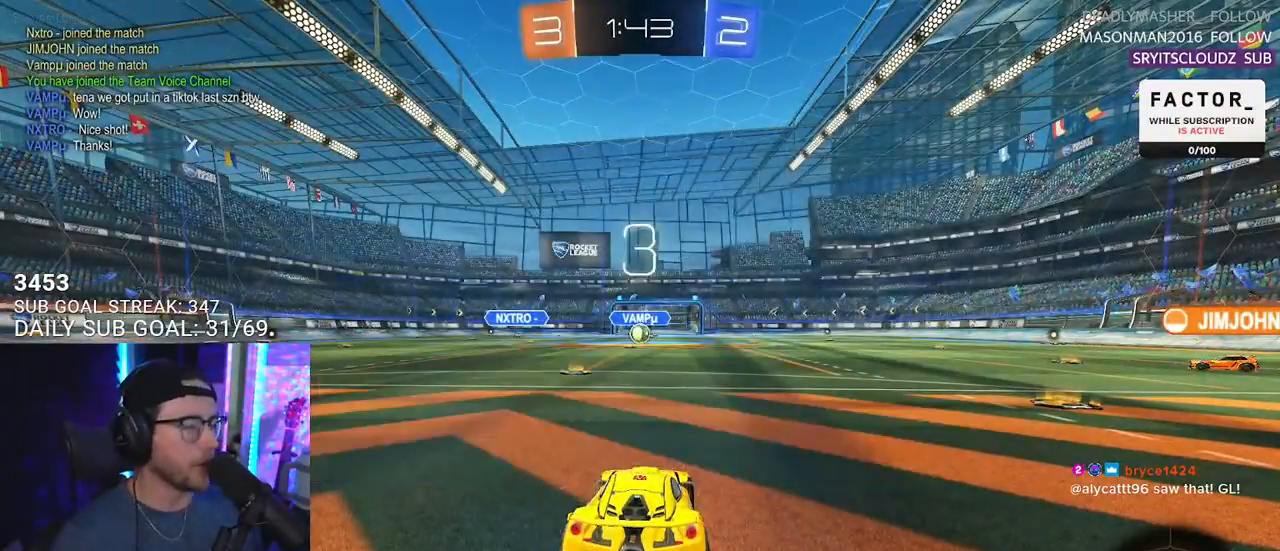
{"buttons": ["R2"], "left_stick": "center", "right_stick": "right", "events": [[400, "right_stick", "right"]]}
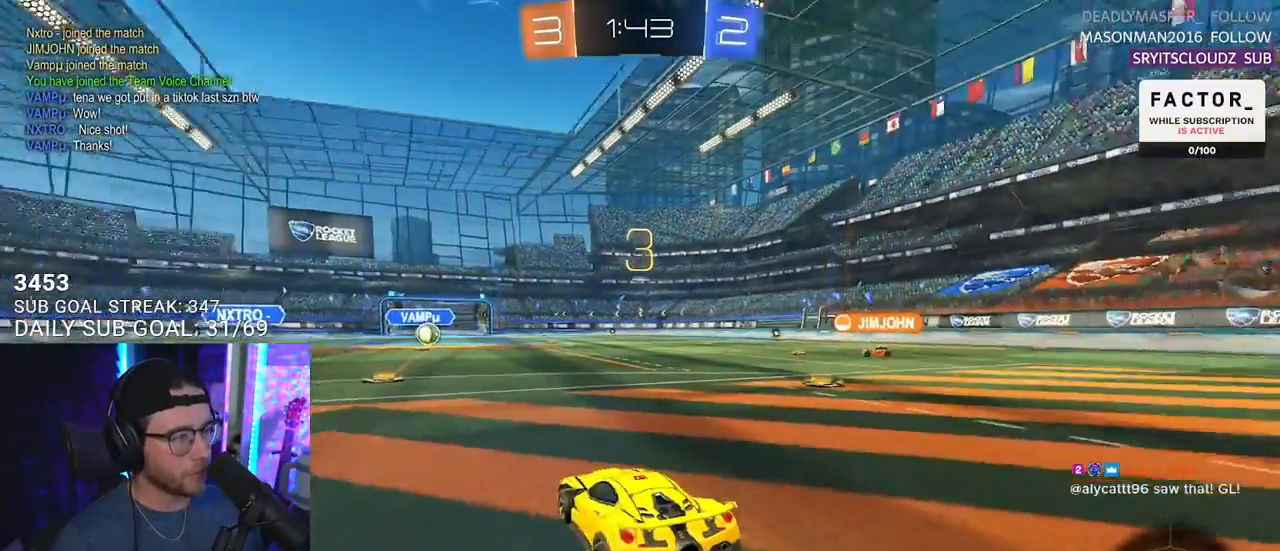
{"buttons": ["R2"], "left_stick": "center", "right_stick": "center", "events": [[467, "right_stick", "center"]]}
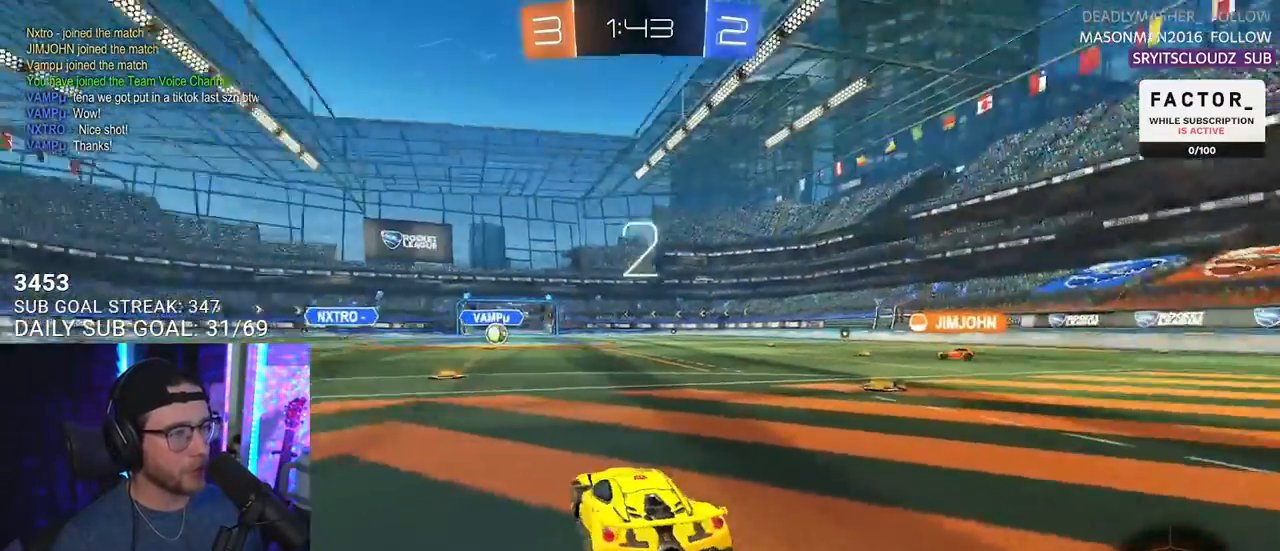
{"buttons": ["R2"], "left_stick": "center", "right_stick": "center", "events": [[317, "TRIANGLE", "down"], [400, "TRIANGLE", "up"]]}
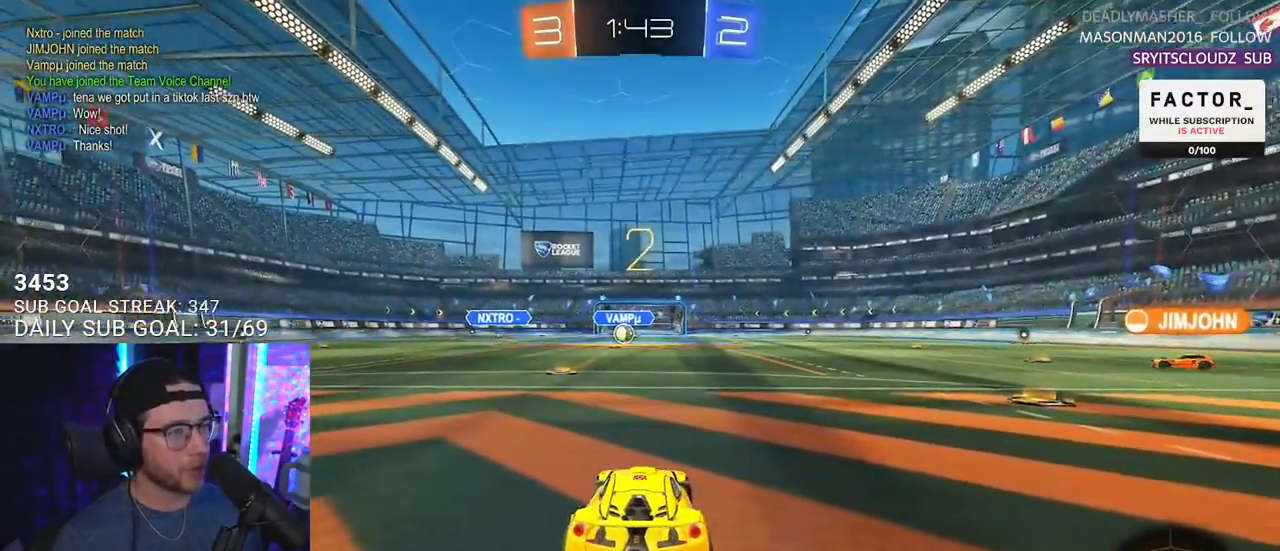
{"buttons": ["R2"], "left_stick": "center", "right_stick": "center", "events": [[17, "TRIANGLE", "down"], [100, "TRIANGLE", "up"]]}
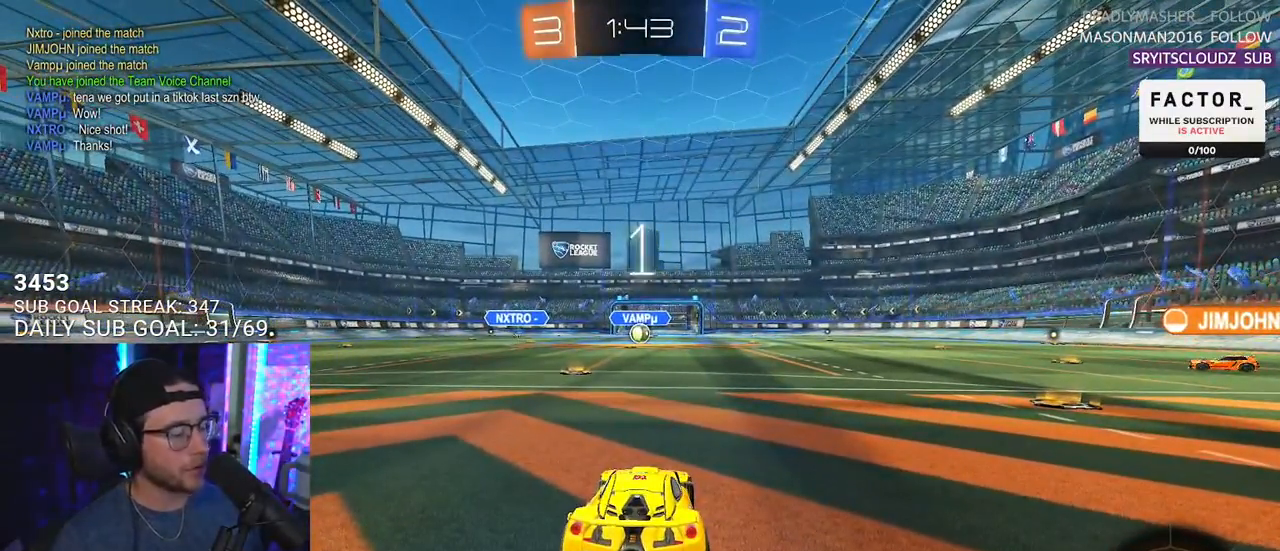
{"buttons": ["R1", "R2"], "left_stick": "center", "right_stick": "center", "events": [[117, "R1", "down"]]}
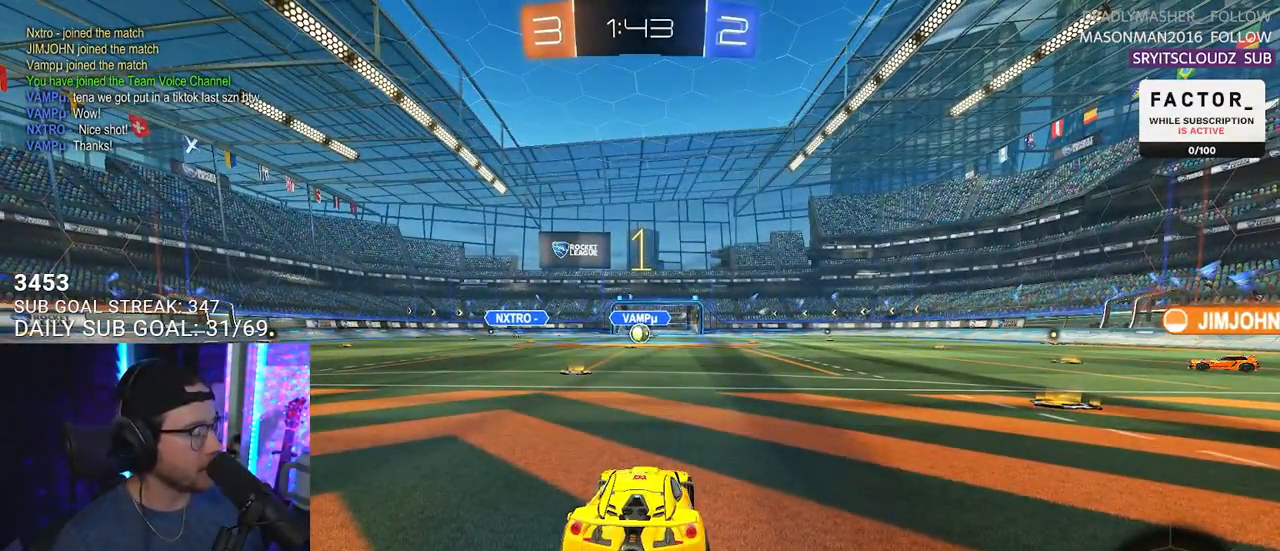
{"buttons": ["R1", "R2"], "left_stick": "left", "right_stick": "center", "events": [[400, "left_stick", "left"]]}
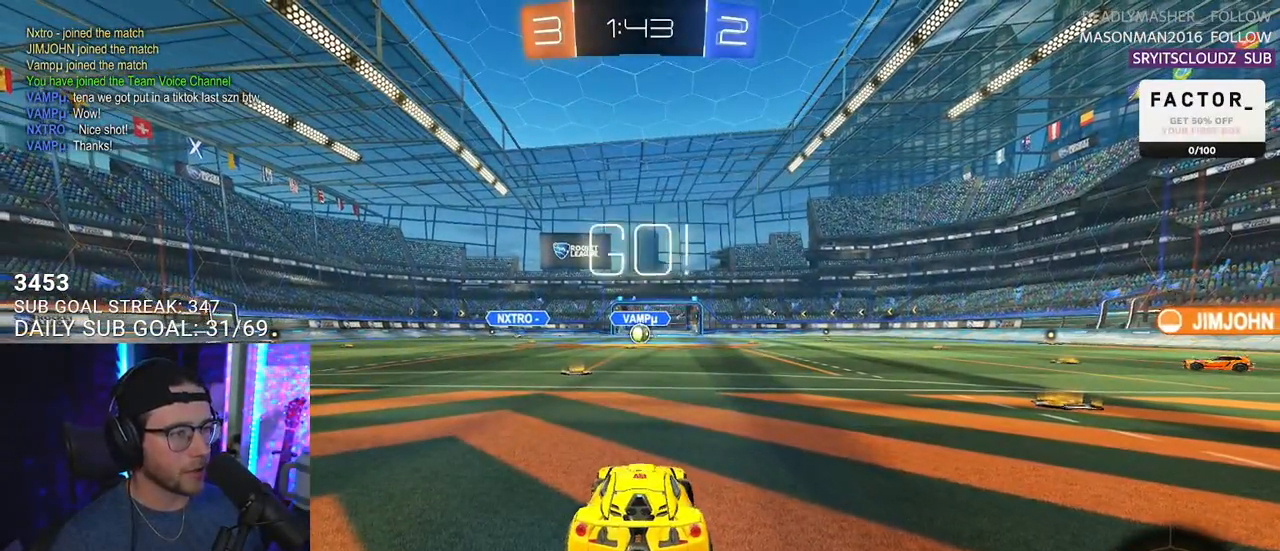
{"buttons": ["R2"], "left_stick": "down", "right_stick": "center", "events": [[83, "left_stick", "right"], [200, "CROSS", "down"], [267, "CROSS", "up"], [267, "L2", "down"], [283, "left_stick", "up-left"], [317, "CROSS", "down"], [383, "CROSS", "up"], [383, "TRIANGLE", "down"], [400, "L2", "up"], [400, "left_stick", "down"], [417, "R1", "up"], [467, "TRIANGLE", "up"]]}
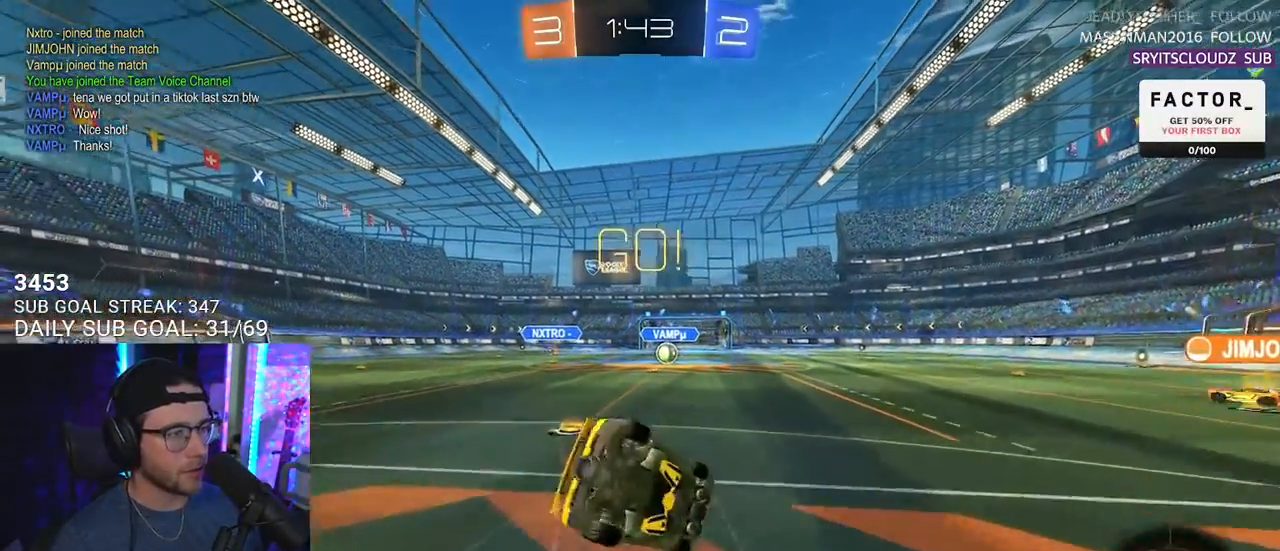
{"buttons": ["L2", "R2"], "left_stick": "down-left", "right_stick": "center", "events": [[17, "L2", "down"], [67, "left_stick", "down-left"], [83, "TRIANGLE", "down"], [117, "TRIANGLE", "up"]]}
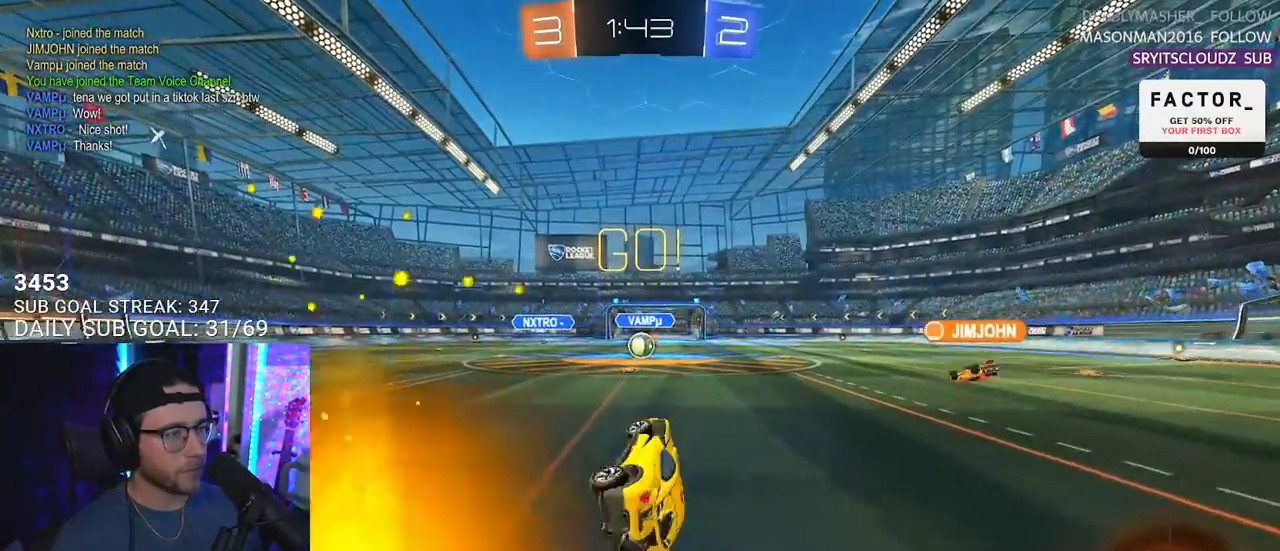
{"buttons": ["R2"], "left_stick": "center", "right_stick": "center", "events": [[167, "L2", "up"], [217, "left_stick", "center"], [417, "left_stick", "left"], [467, "left_stick", "center"]]}